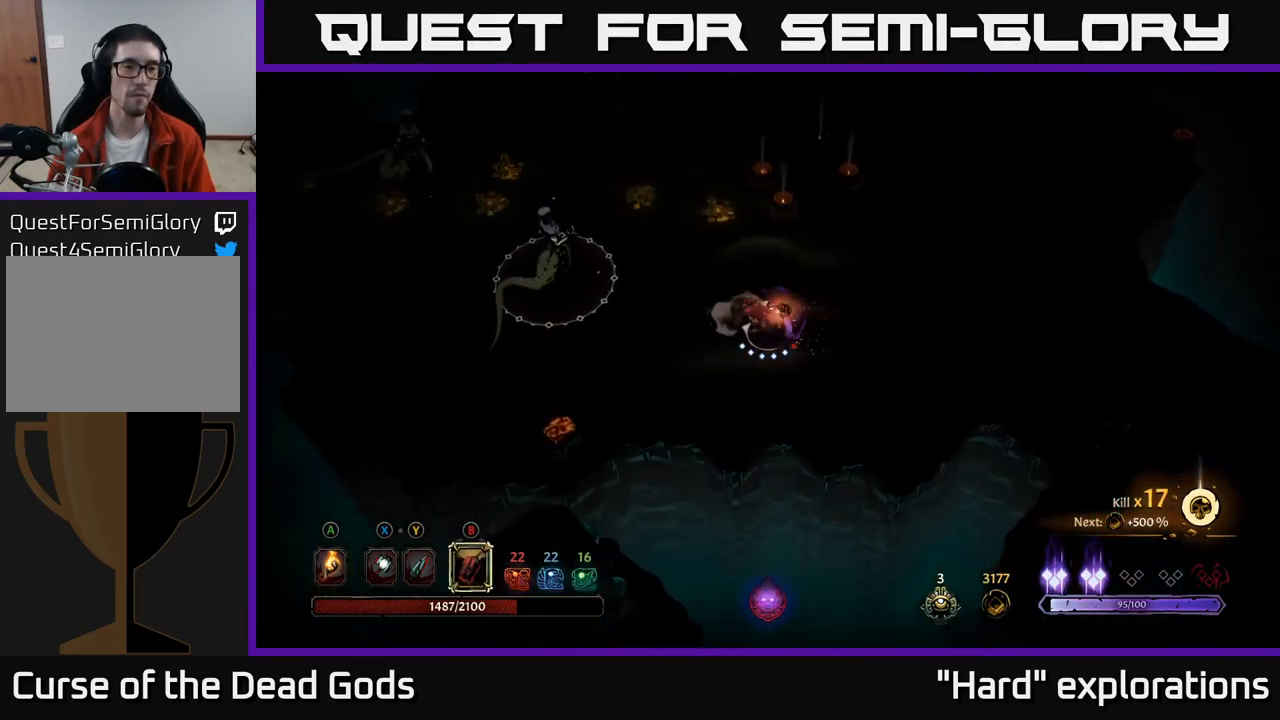
Gameplay with a controller (Xbox layout); each line is a JSON object with the inputs held at the frame after it. "events" lists button and stick changes between this image and that frame as [ms after this image, input, new state], when the widget could be followed in between.
{"buttons": [], "left_stick": "left", "right_stick": "center", "events": [[200, "B", "down"], [300, "B", "up"]]}
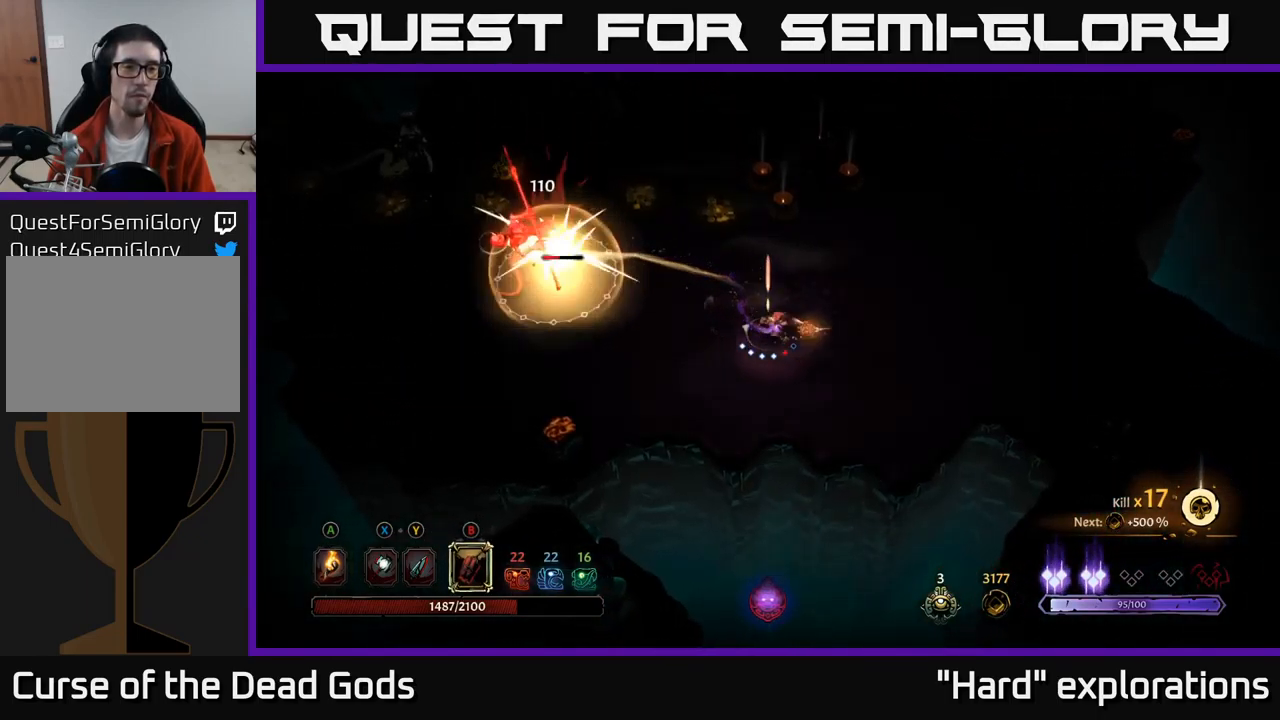
{"buttons": [], "left_stick": "left", "right_stick": "center", "events": []}
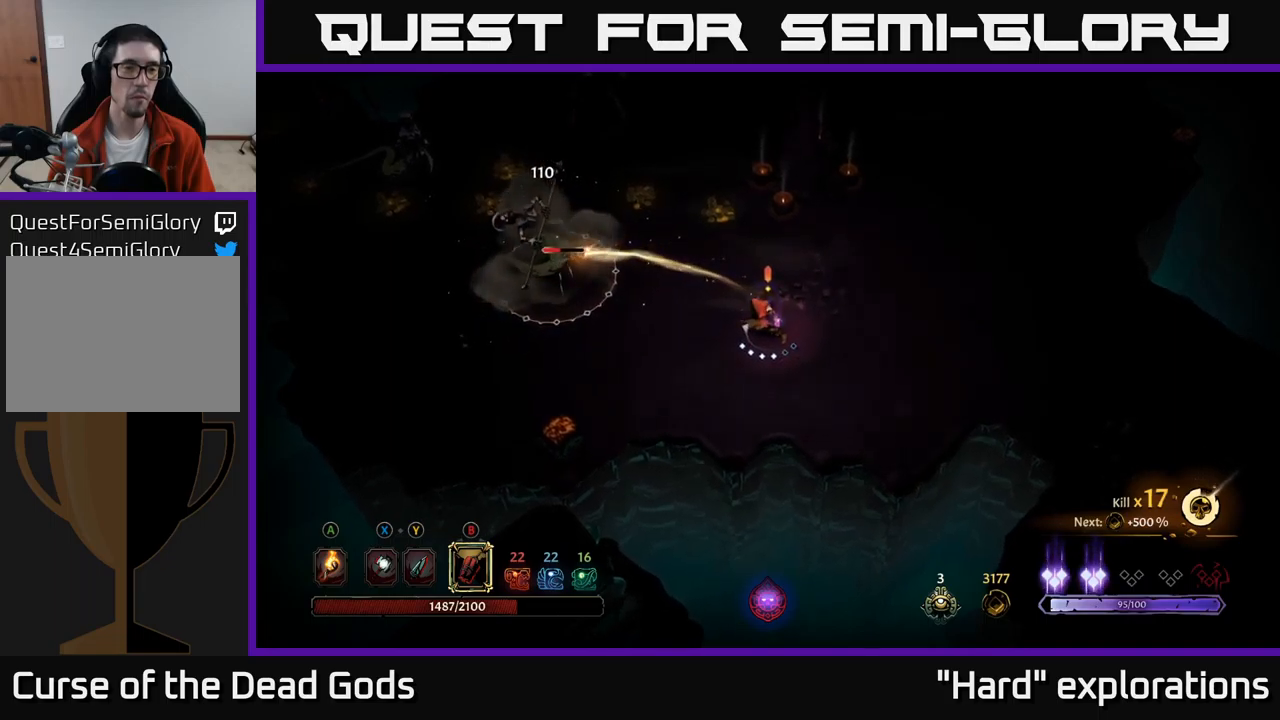
{"buttons": [], "left_stick": "left", "right_stick": "center", "events": []}
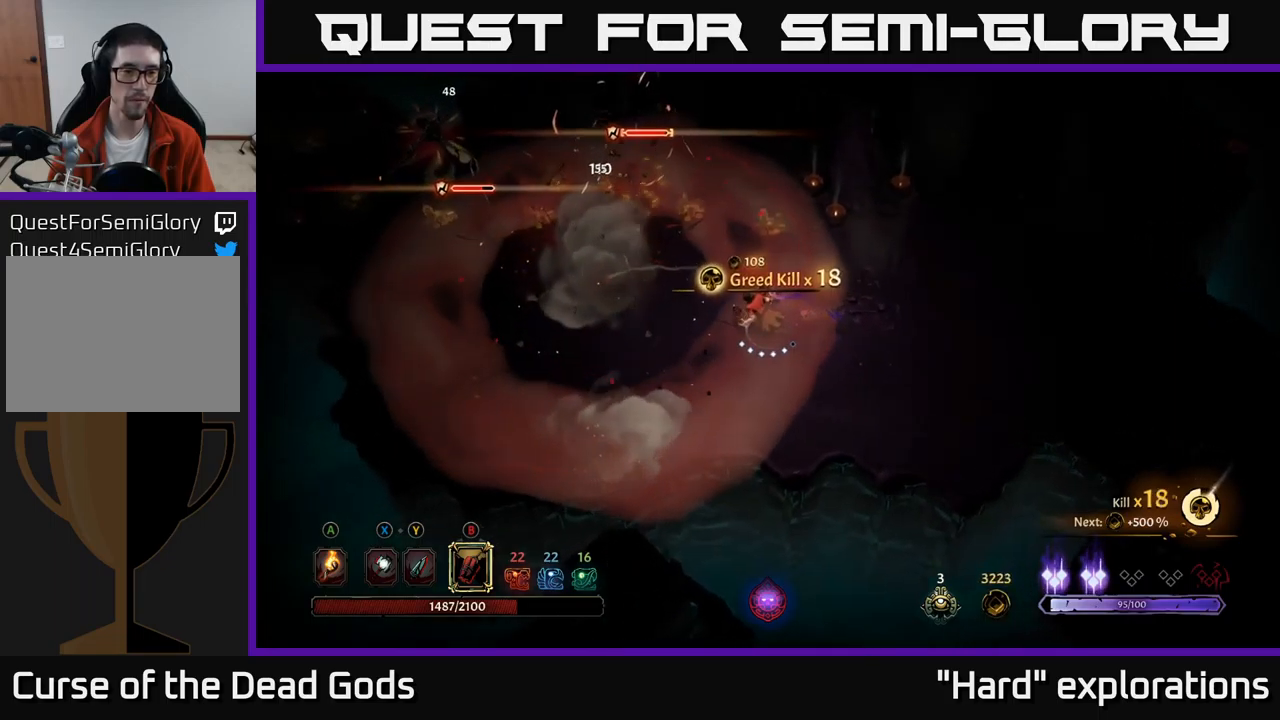
{"buttons": [], "left_stick": "up-left", "right_stick": "center", "events": [[134, "left_stick", "up-left"]]}
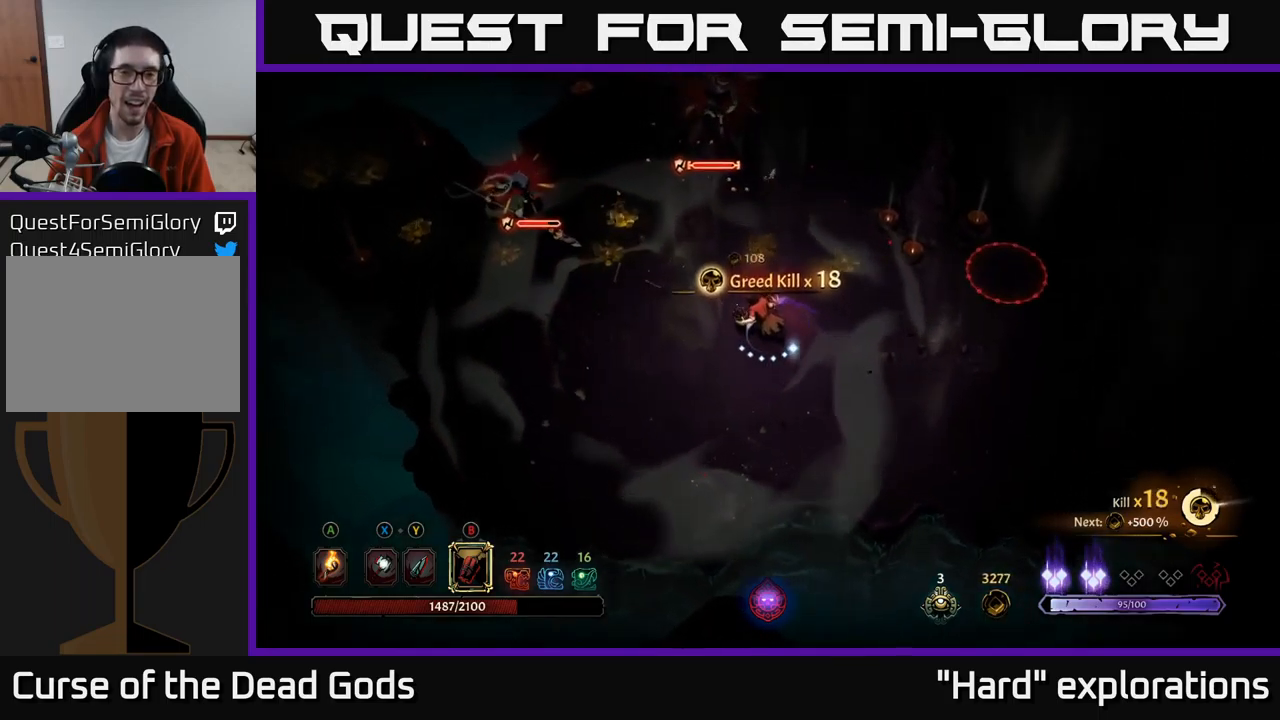
{"buttons": [], "left_stick": "up-left", "right_stick": "center", "events": [[267, "B", "down"], [317, "B", "up"]]}
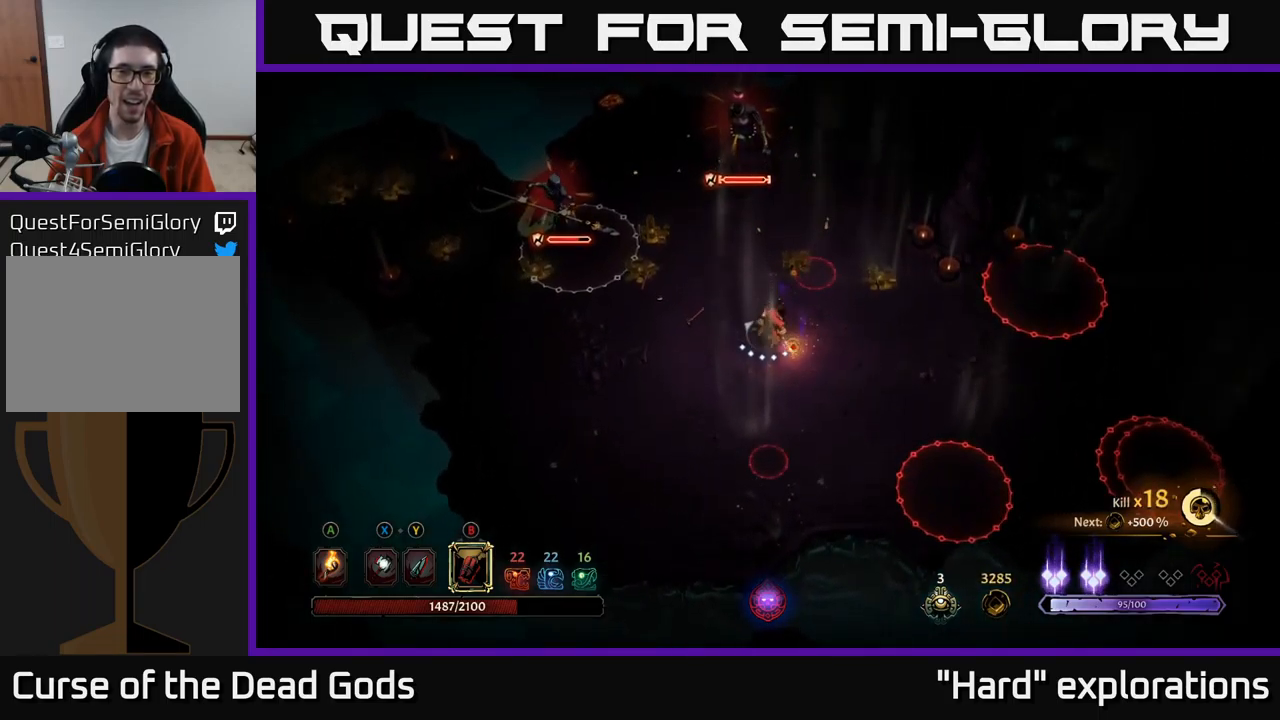
{"buttons": [], "left_stick": "center", "right_stick": "center", "events": [[484, "left_stick", "center"]]}
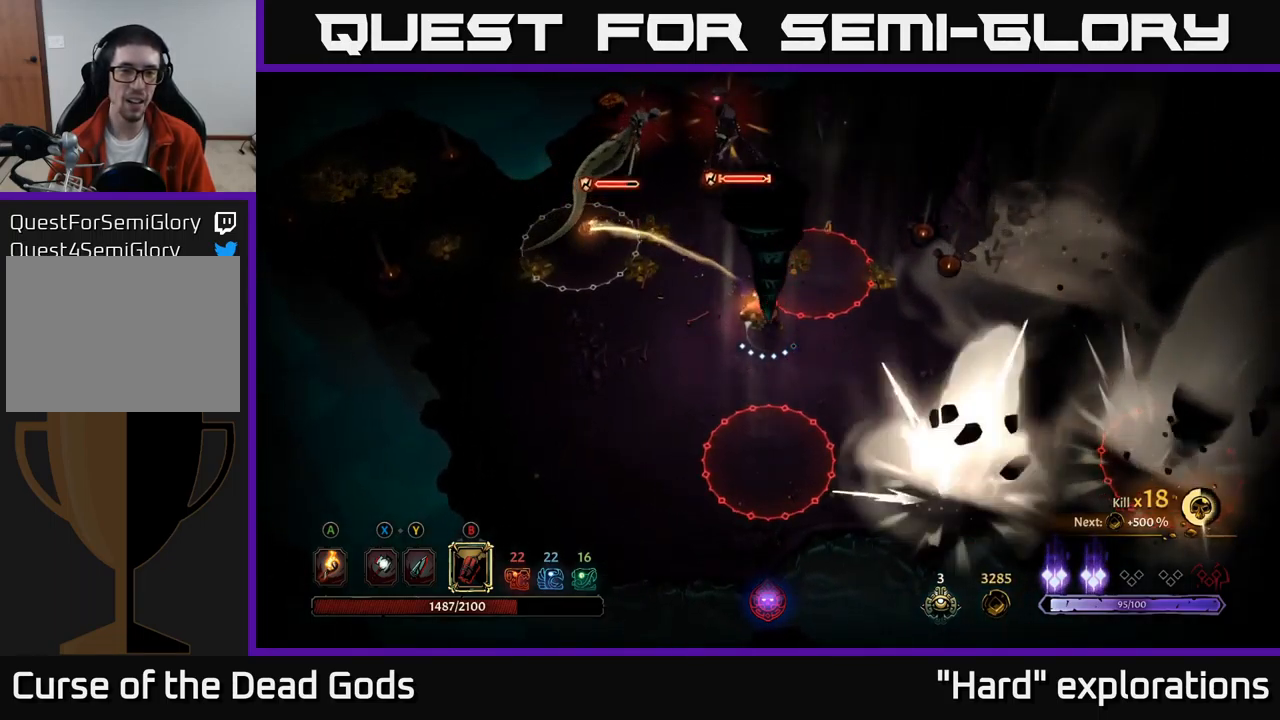
{"buttons": [], "left_stick": "left", "right_stick": "center", "events": [[67, "left_stick", "down-left"], [217, "R2", "down"], [284, "left_stick", "left"], [334, "R2", "up"]]}
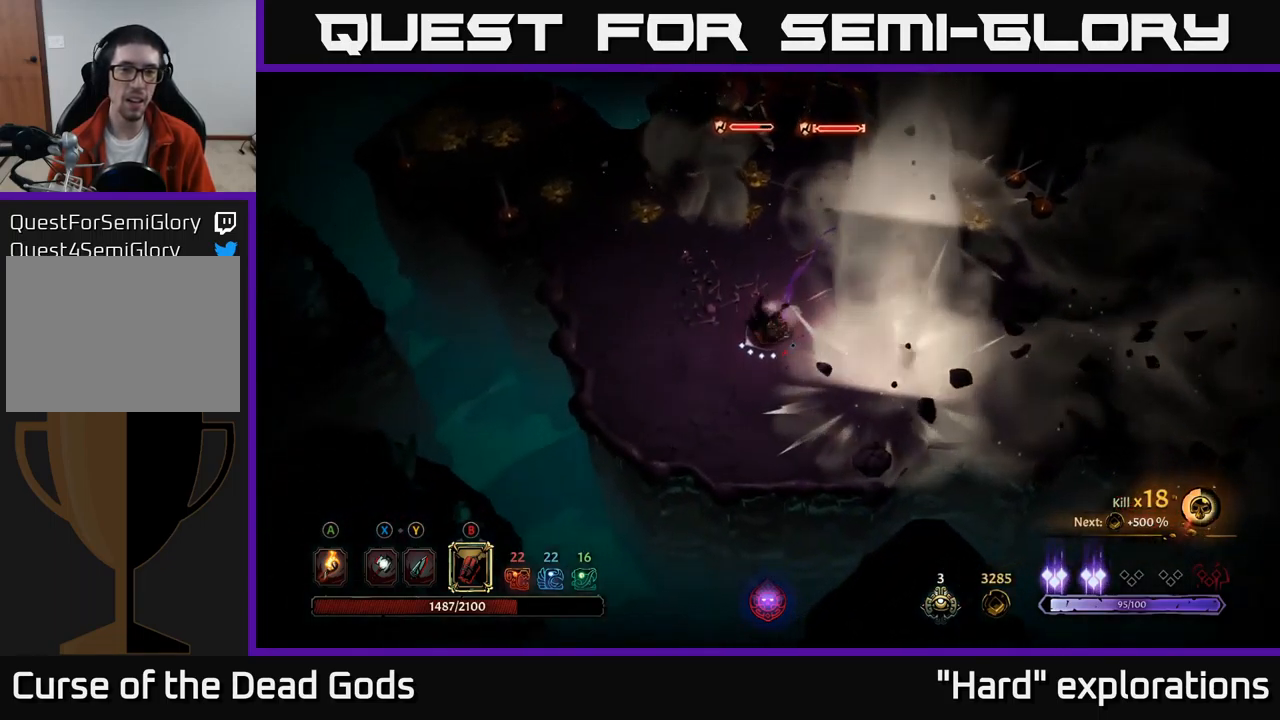
{"buttons": [], "left_stick": "up", "right_stick": "center", "events": [[300, "left_stick", "up"], [334, "B", "down"], [400, "B", "up"]]}
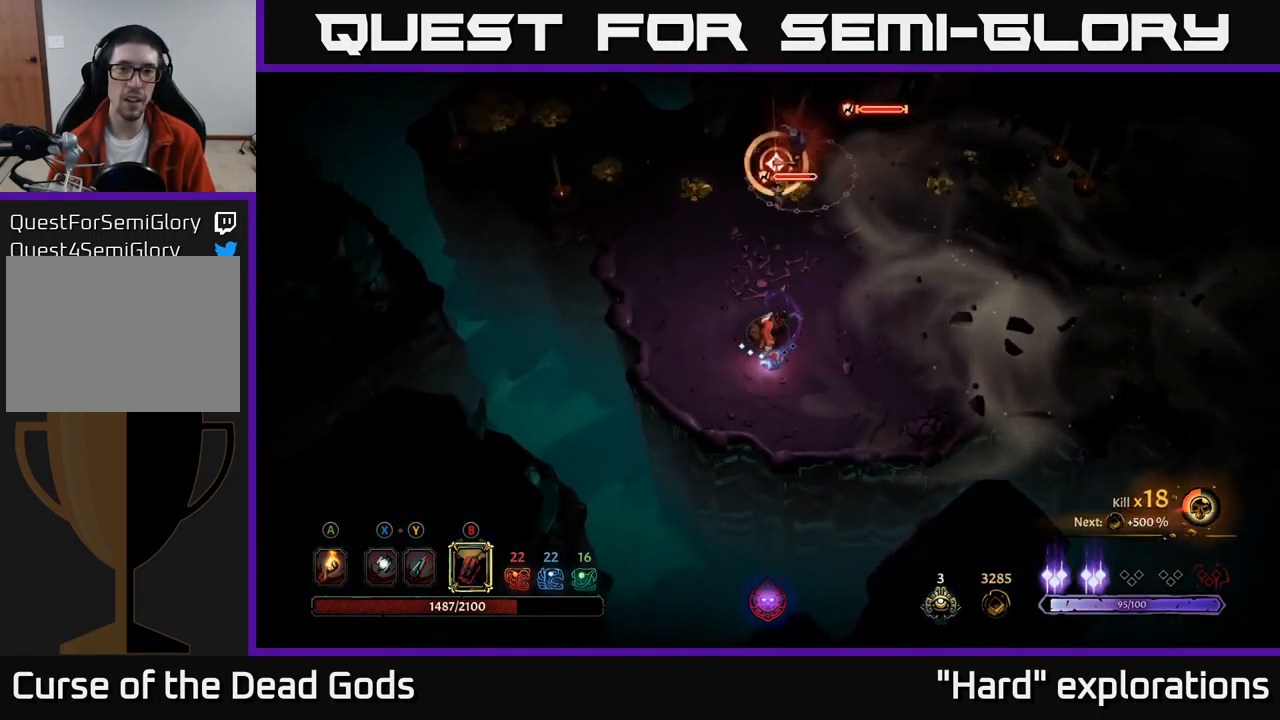
{"buttons": [], "left_stick": "right", "right_stick": "center", "events": [[500, "left_stick", "right"]]}
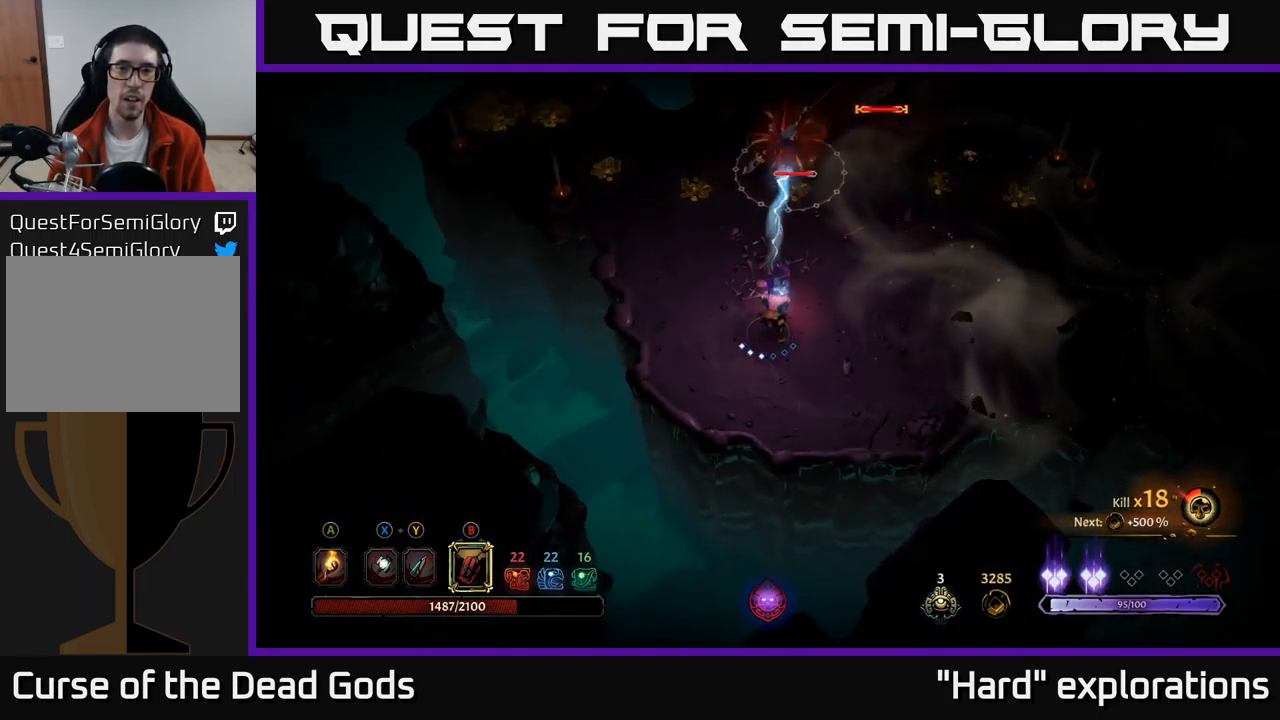
{"buttons": [], "left_stick": "up-right", "right_stick": "center", "events": [[67, "R2", "down"], [167, "R2", "up"], [217, "R1", "down"], [217, "R2", "down"], [267, "R1", "up"], [300, "R2", "up"], [350, "R2", "down"], [367, "left_stick", "up-right"], [434, "R2", "up"]]}
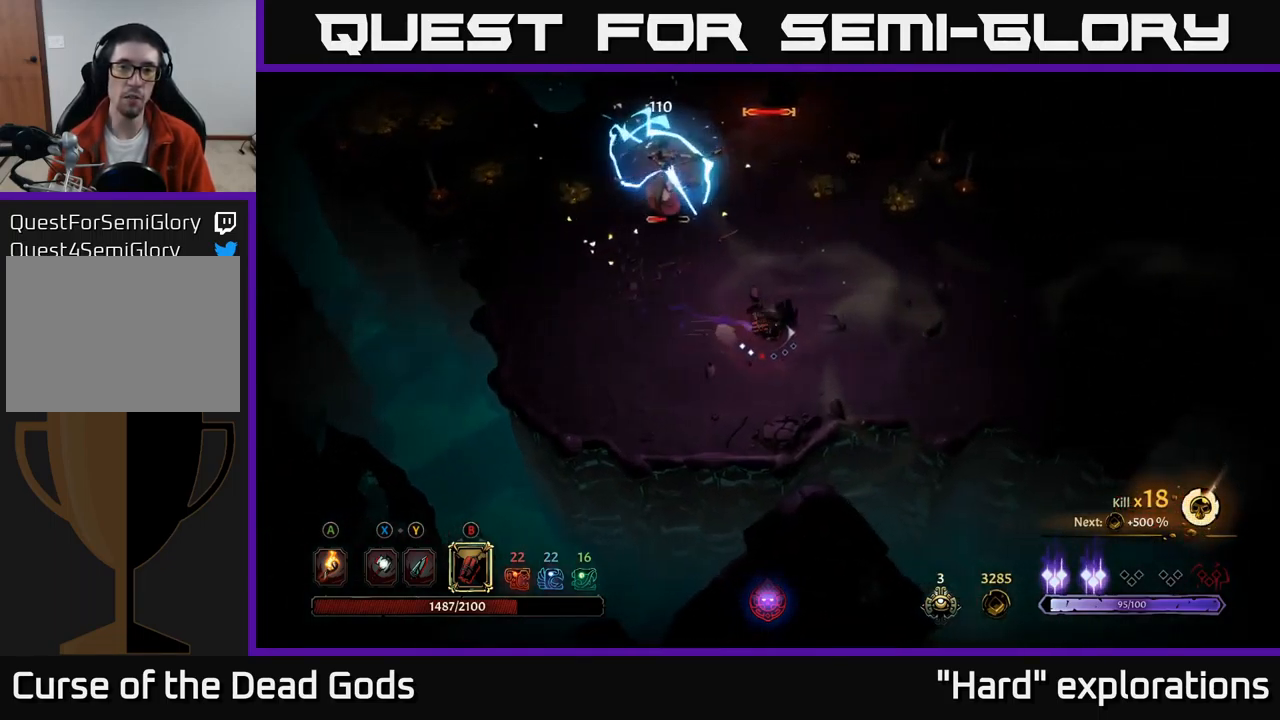
{"buttons": [], "left_stick": "up-left", "right_stick": "center", "events": [[50, "left_stick", "up"], [300, "B", "down"], [334, "left_stick", "up-left"], [350, "B", "up"]]}
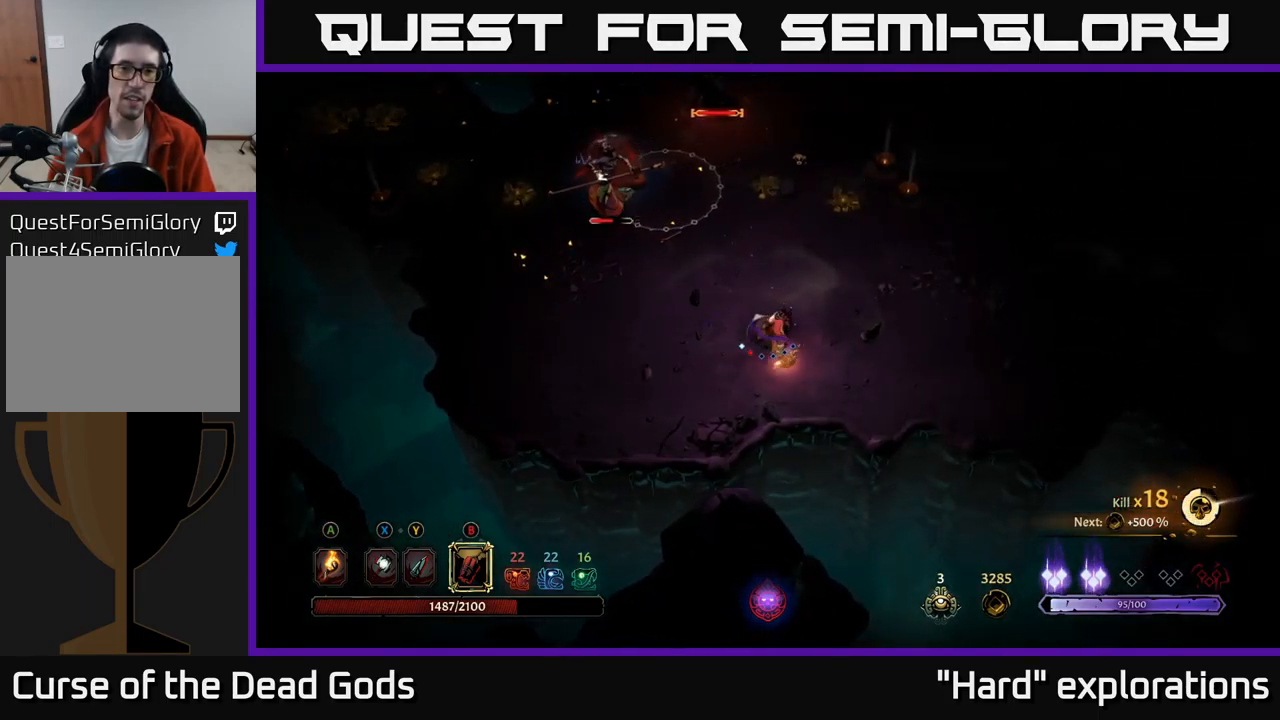
{"buttons": [], "left_stick": "up-left", "right_stick": "center", "events": []}
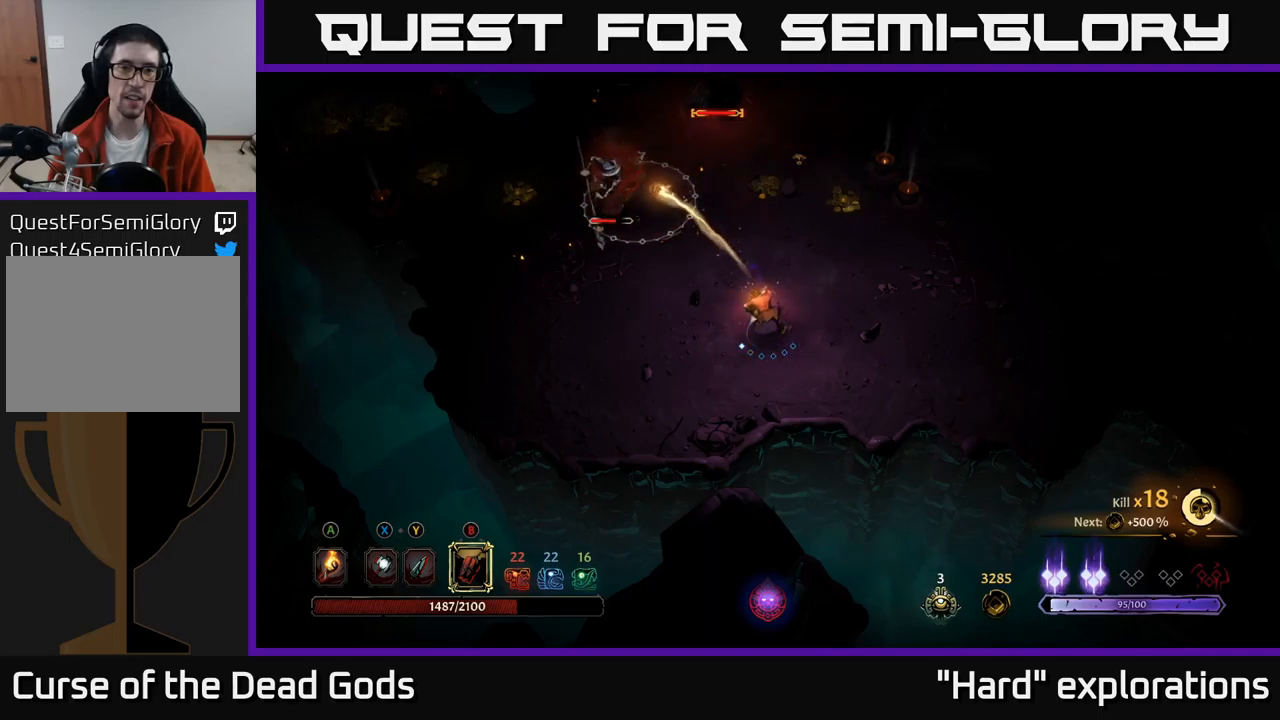
{"buttons": ["B"], "left_stick": "up-left", "right_stick": "center", "events": [[500, "B", "down"]]}
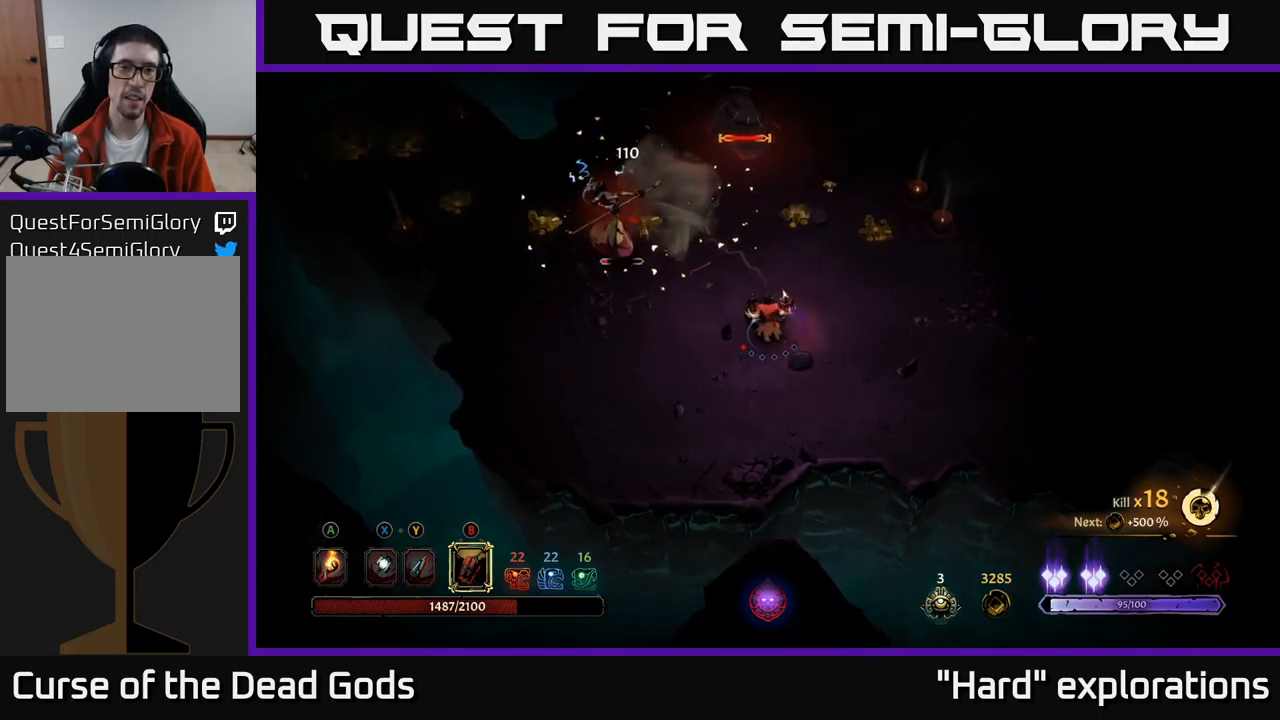
{"buttons": [], "left_stick": "up-left", "right_stick": "center", "events": [[33, "left_stick", "up"], [66, "B", "up"], [200, "left_stick", "up-left"]]}
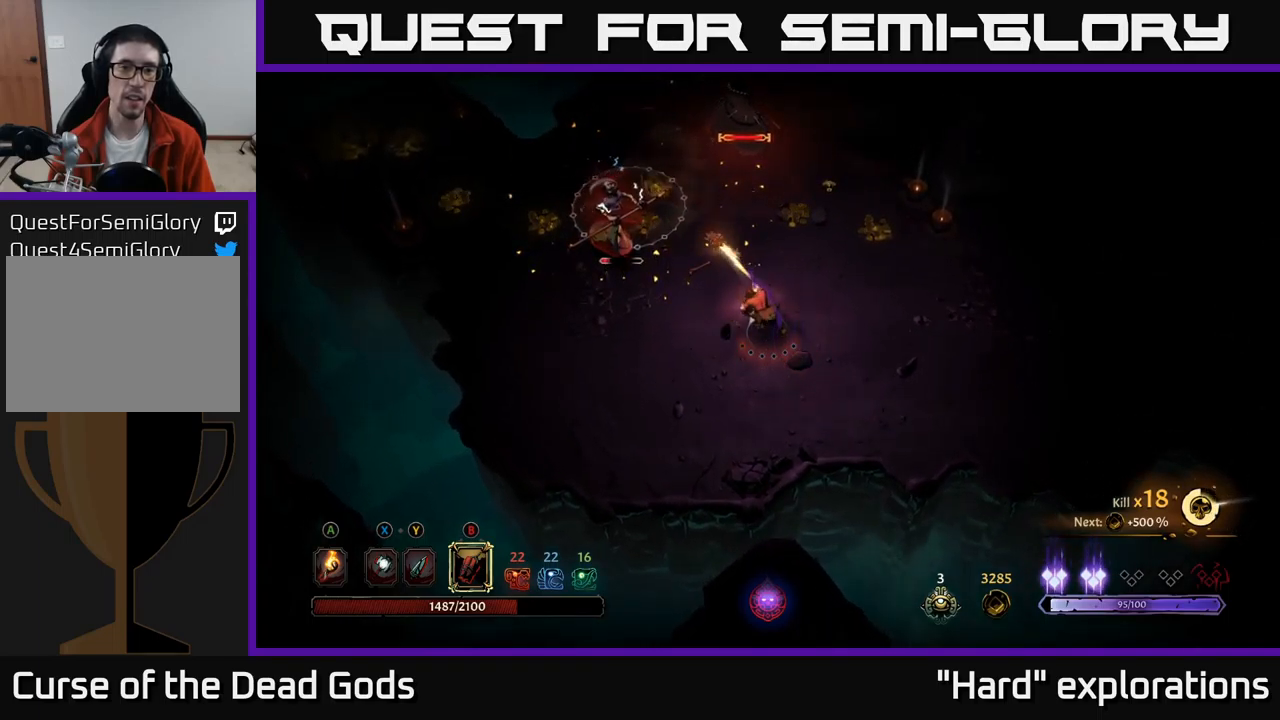
{"buttons": [], "left_stick": "up-left", "right_stick": "center", "events": []}
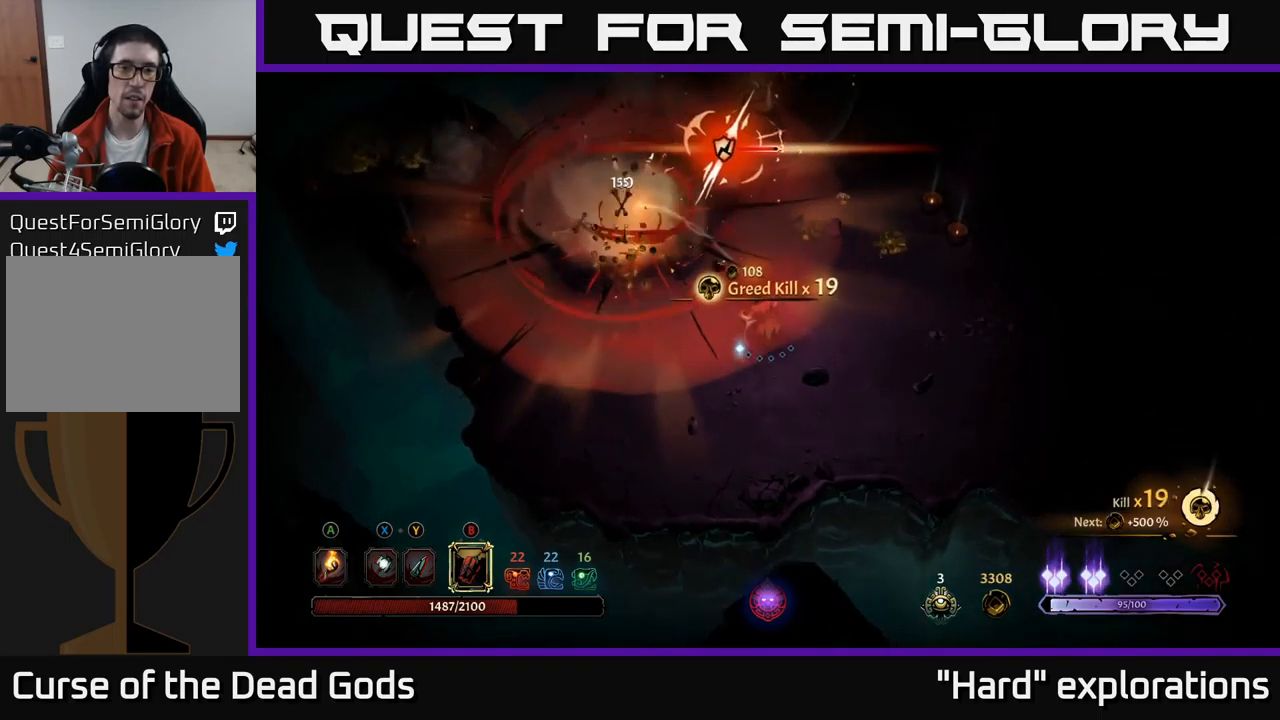
{"buttons": [], "left_stick": "up", "right_stick": "center", "events": [[183, "left_stick", "up"], [233, "B", "down"], [300, "B", "up"]]}
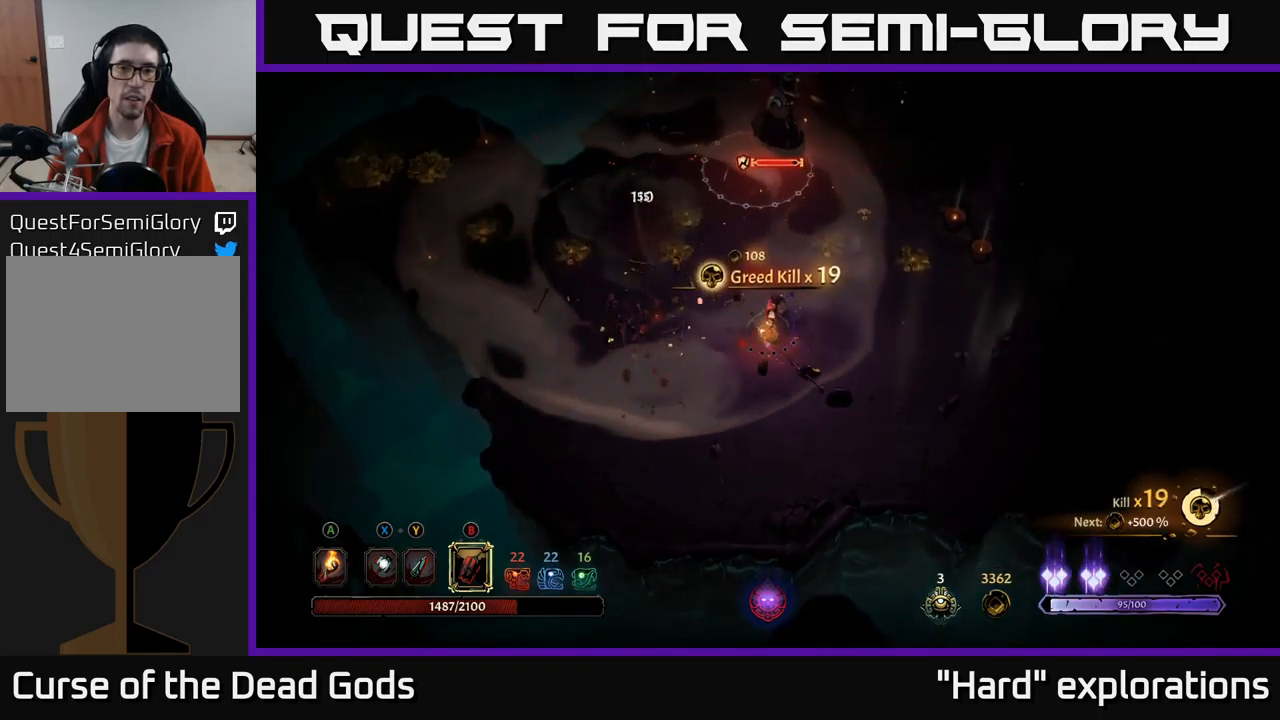
{"buttons": [], "left_stick": "center", "right_stick": "center", "events": [[400, "left_stick", "center"]]}
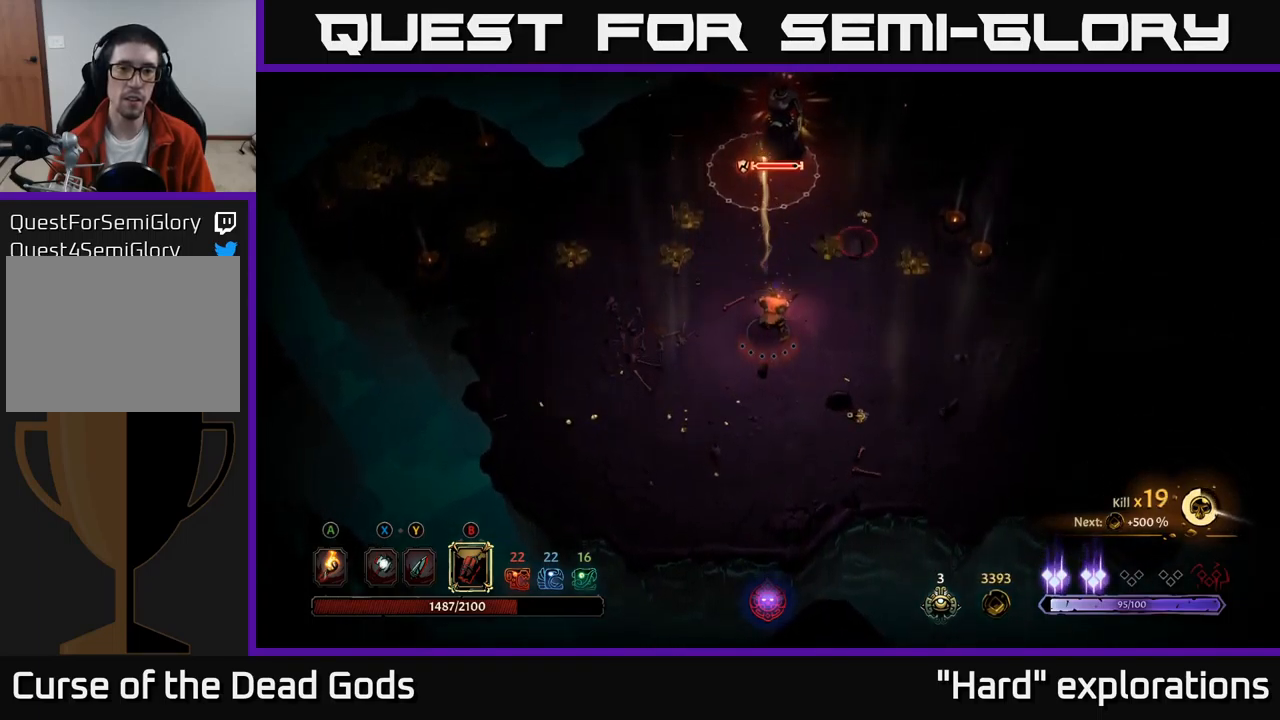
{"buttons": [], "left_stick": "left", "right_stick": "center", "events": [[200, "left_stick", "left"]]}
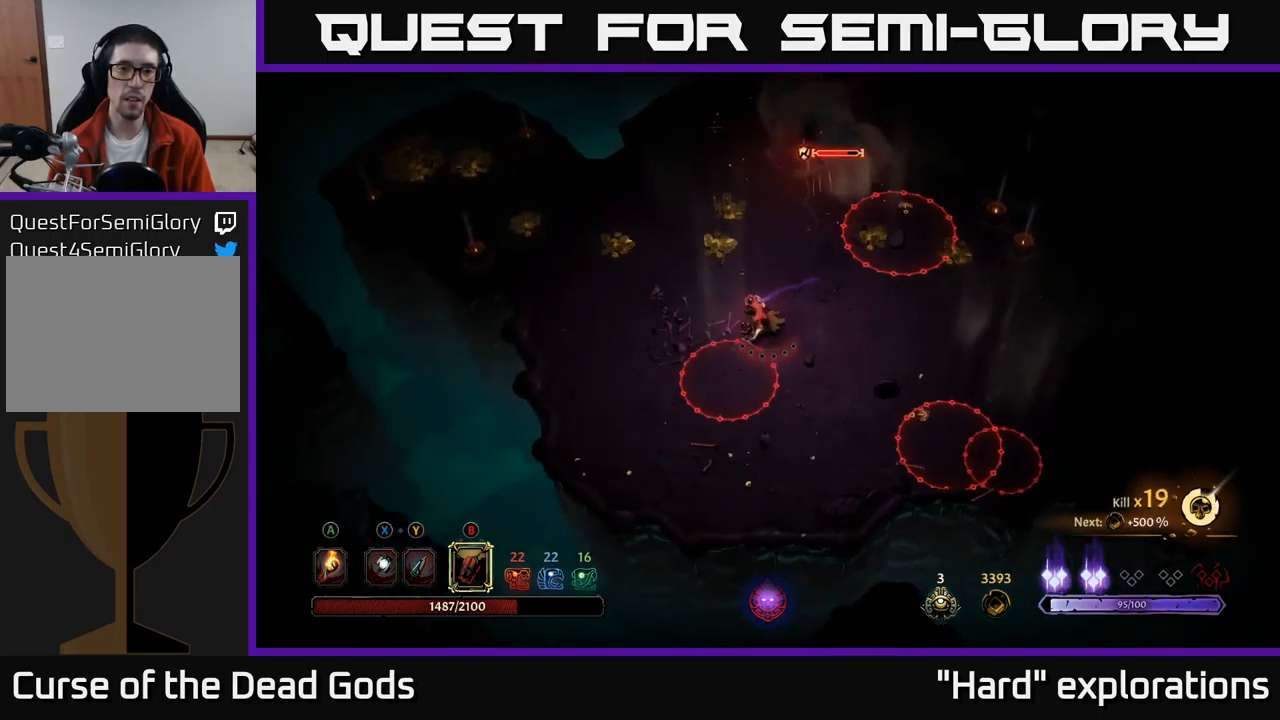
{"buttons": [], "left_stick": "up-left", "right_stick": "center", "events": [[100, "left_stick", "up"], [400, "left_stick", "up-left"]]}
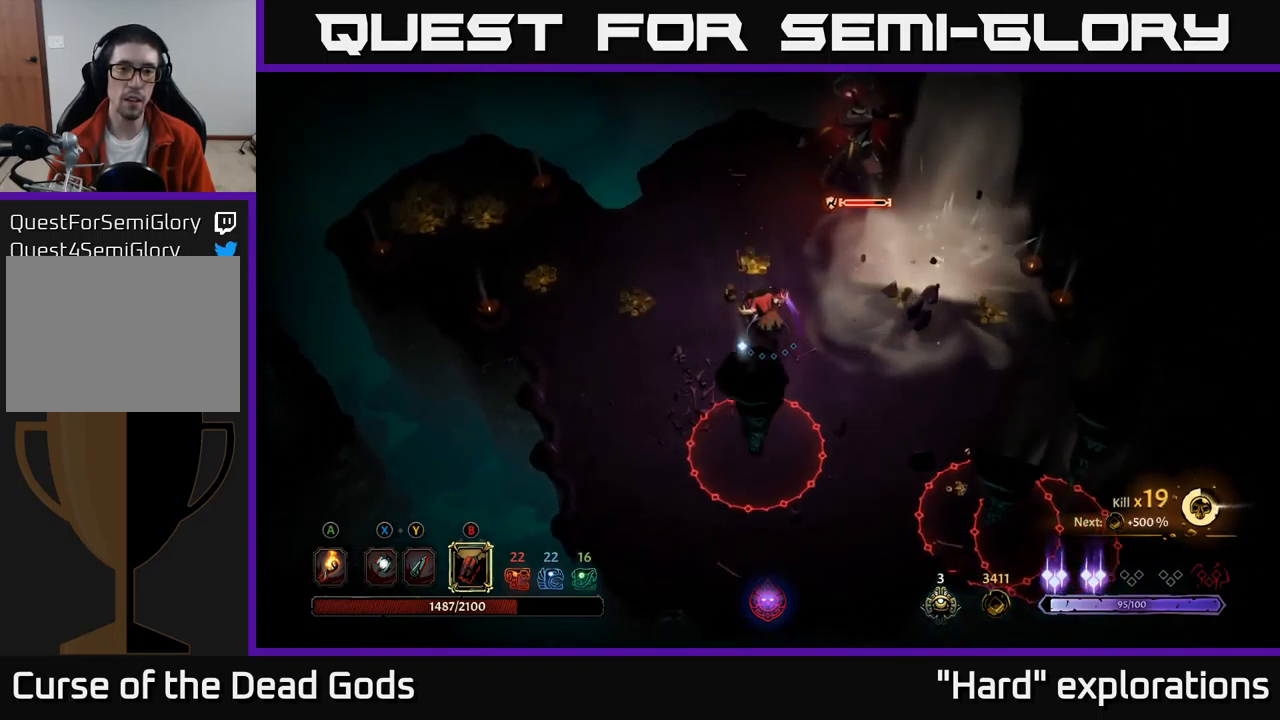
{"buttons": [], "left_stick": "up-right", "right_stick": "center", "events": [[350, "left_stick", "up-right"], [450, "X", "down"], [500, "X", "up"]]}
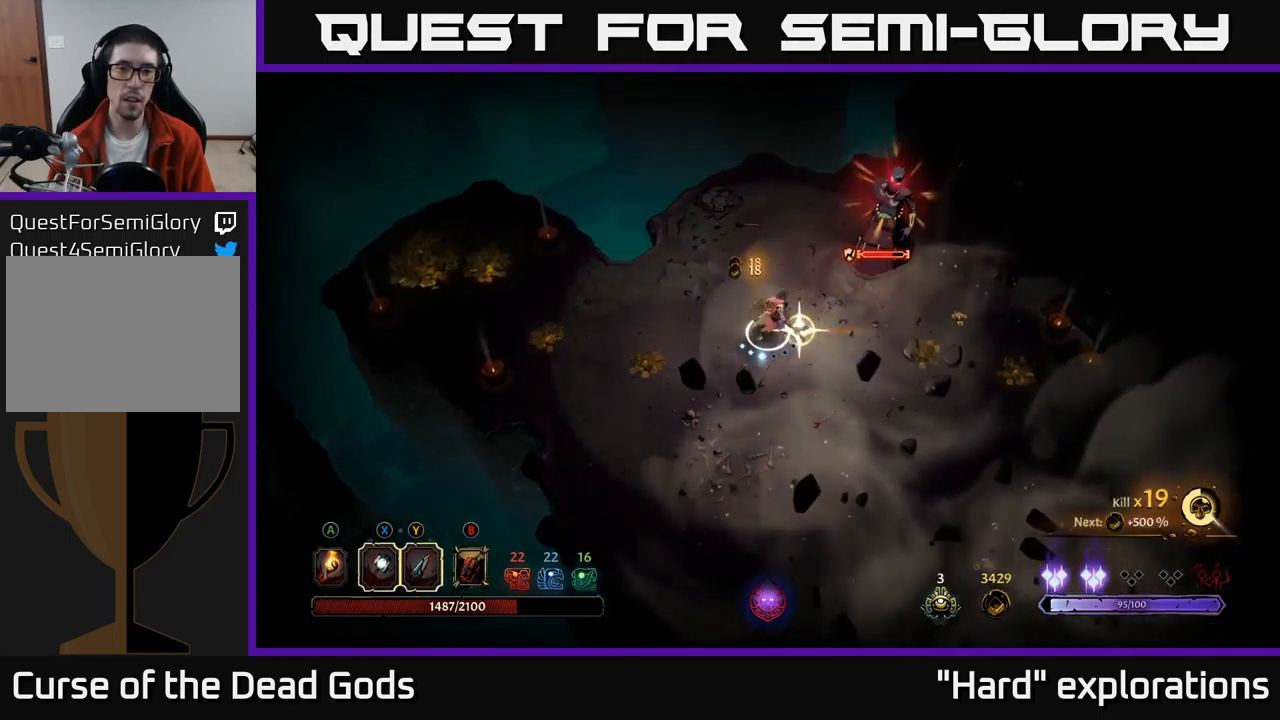
{"buttons": [], "left_stick": "up-right", "right_stick": "center", "events": [[83, "X", "down"], [150, "X", "up"]]}
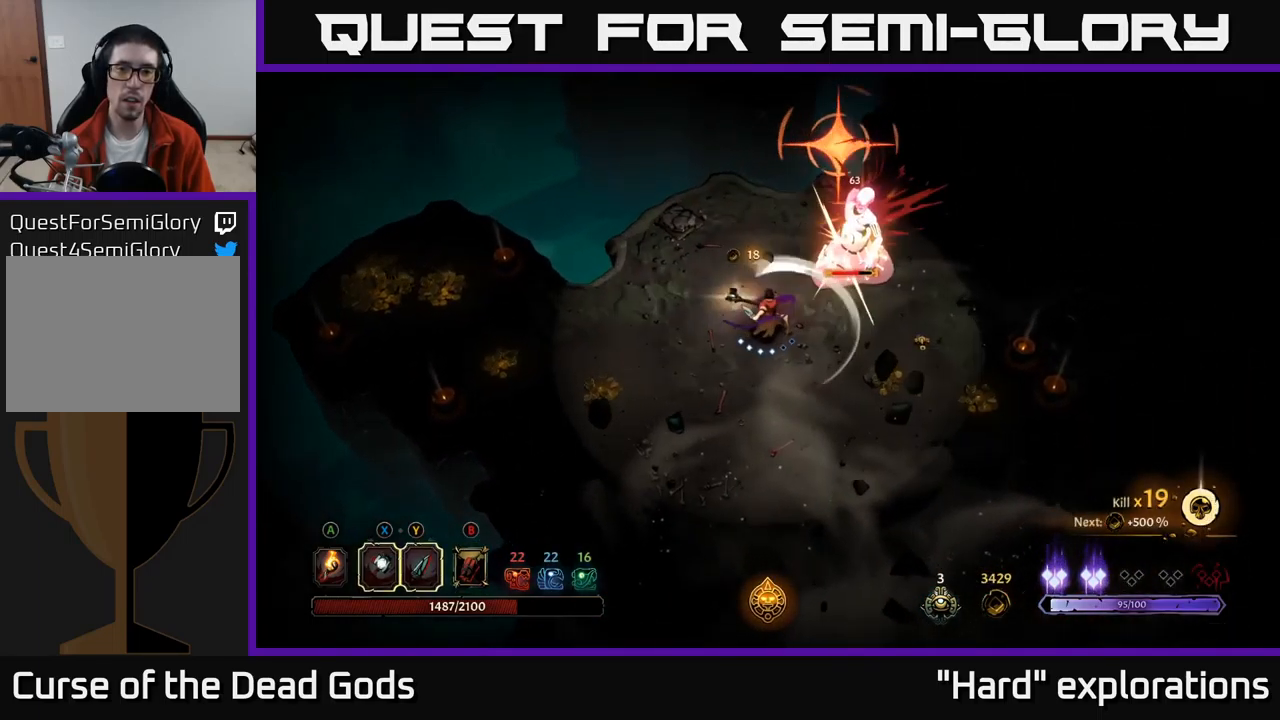
{"buttons": ["R2"], "left_stick": "up-right", "right_stick": "center", "events": [[100, "X", "down"], [183, "X", "up"], [233, "left_stick", "center"], [383, "left_stick", "up-right"], [433, "R2", "down"]]}
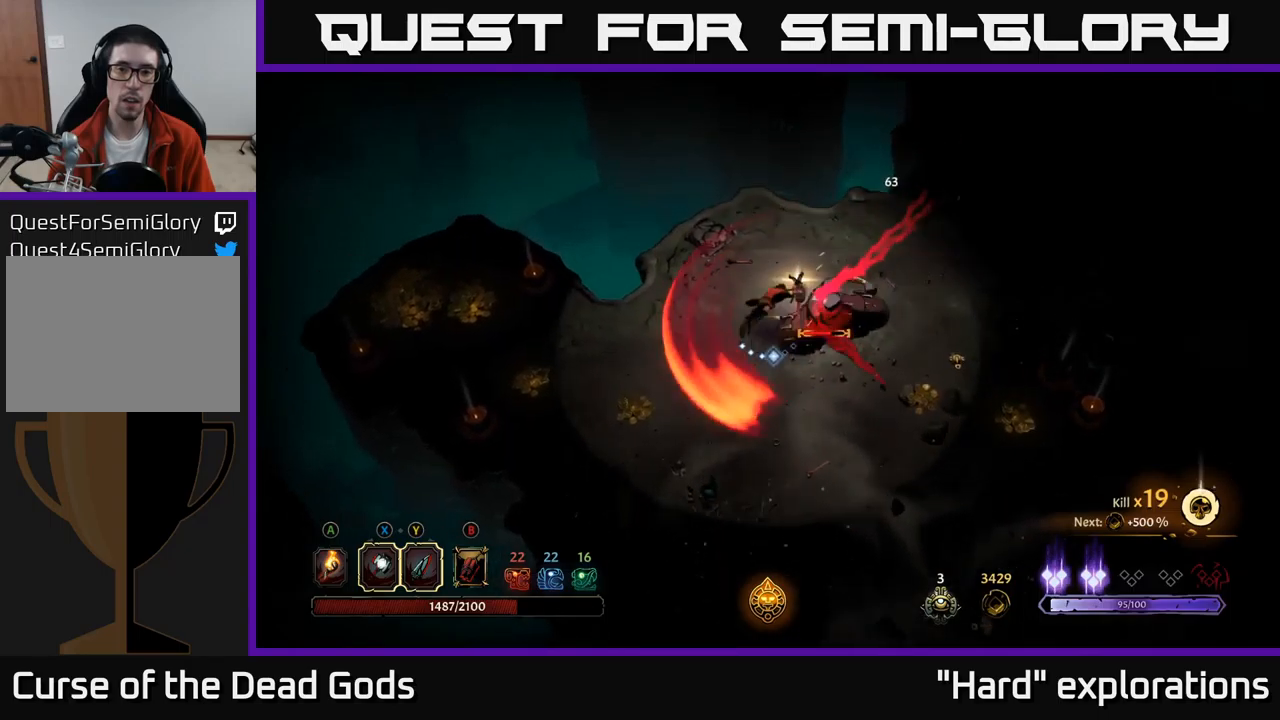
{"buttons": [], "left_stick": "right", "right_stick": "center", "events": [[67, "R2", "up"], [383, "left_stick", "right"]]}
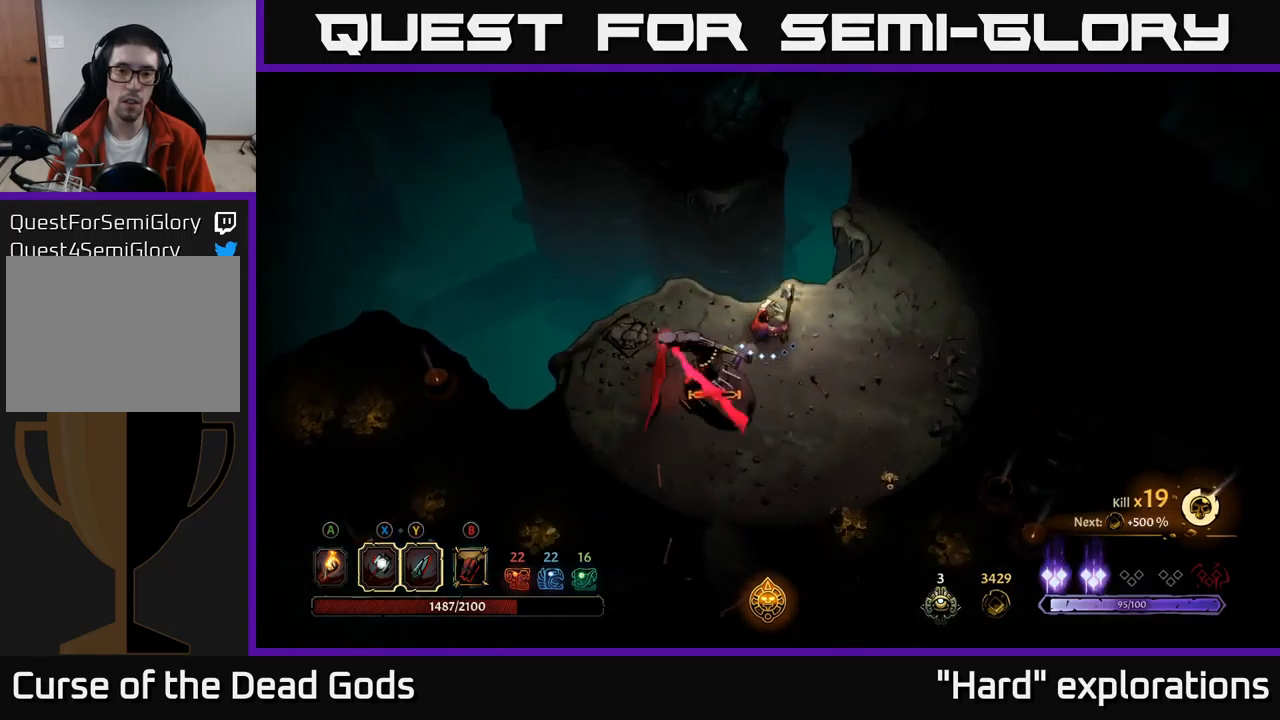
{"buttons": [], "left_stick": "left", "right_stick": "center", "events": [[17, "R2", "down"], [133, "R2", "up"], [250, "left_stick", "down"], [350, "left_stick", "left"]]}
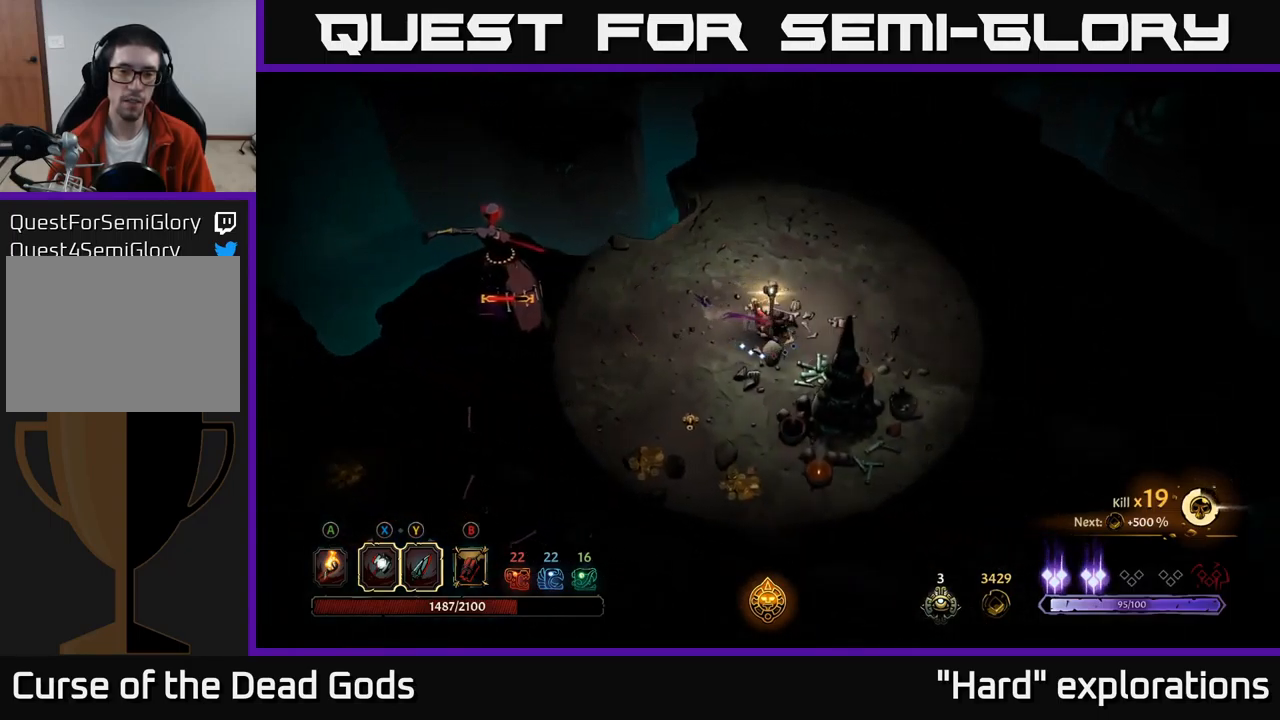
{"buttons": [], "left_stick": "left", "right_stick": "center", "events": []}
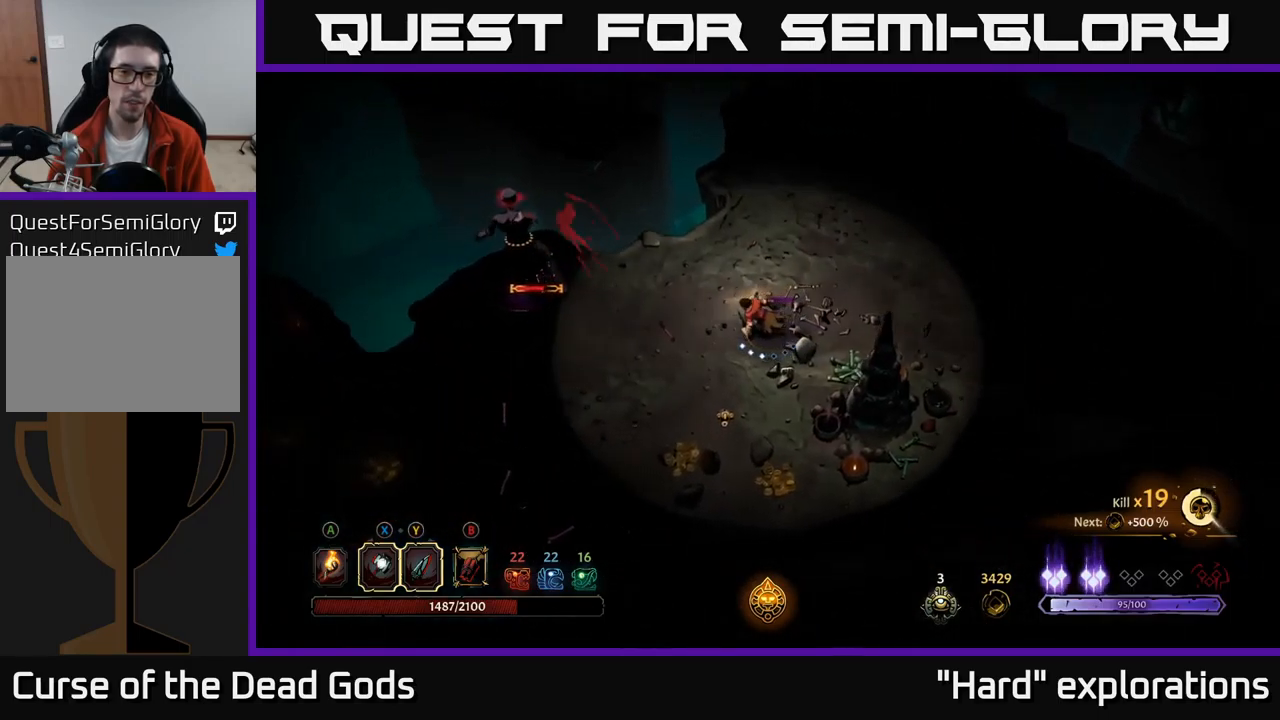
{"buttons": [], "left_stick": "left", "right_stick": "center", "events": [[167, "Y", "down"], [483, "Y", "up"]]}
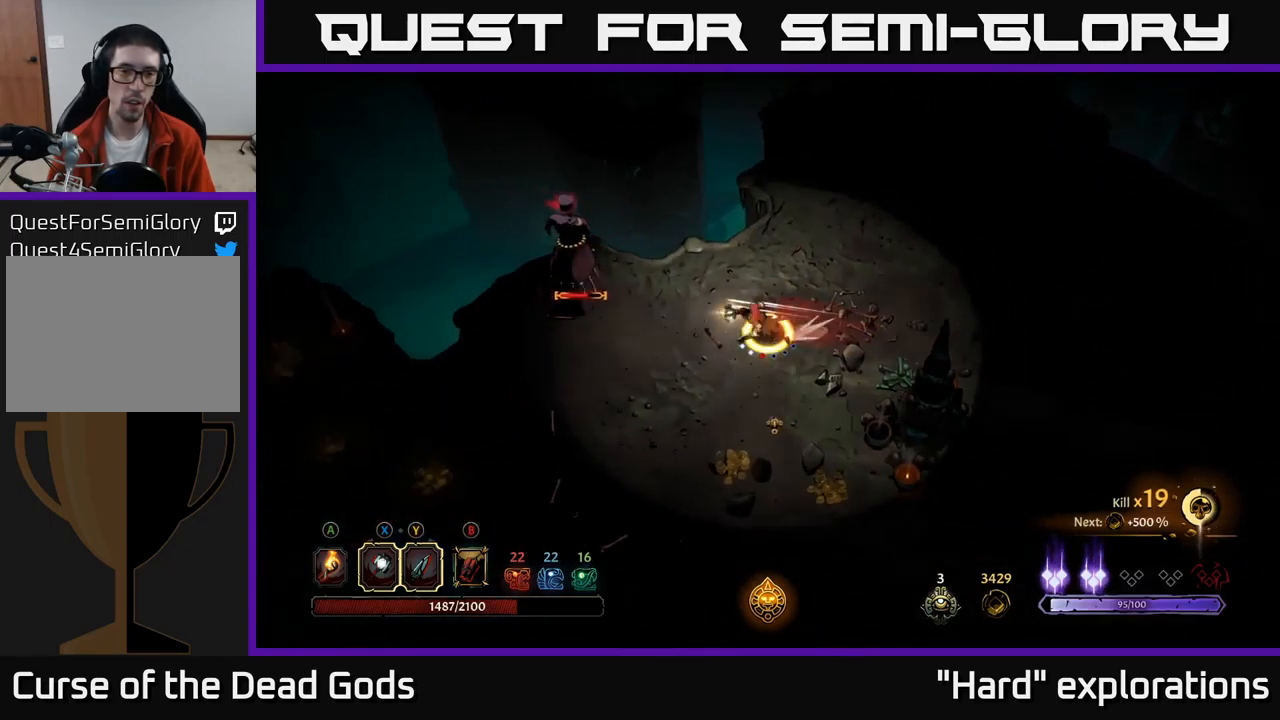
{"buttons": [], "left_stick": "center", "right_stick": "center", "events": [[450, "left_stick", "center"]]}
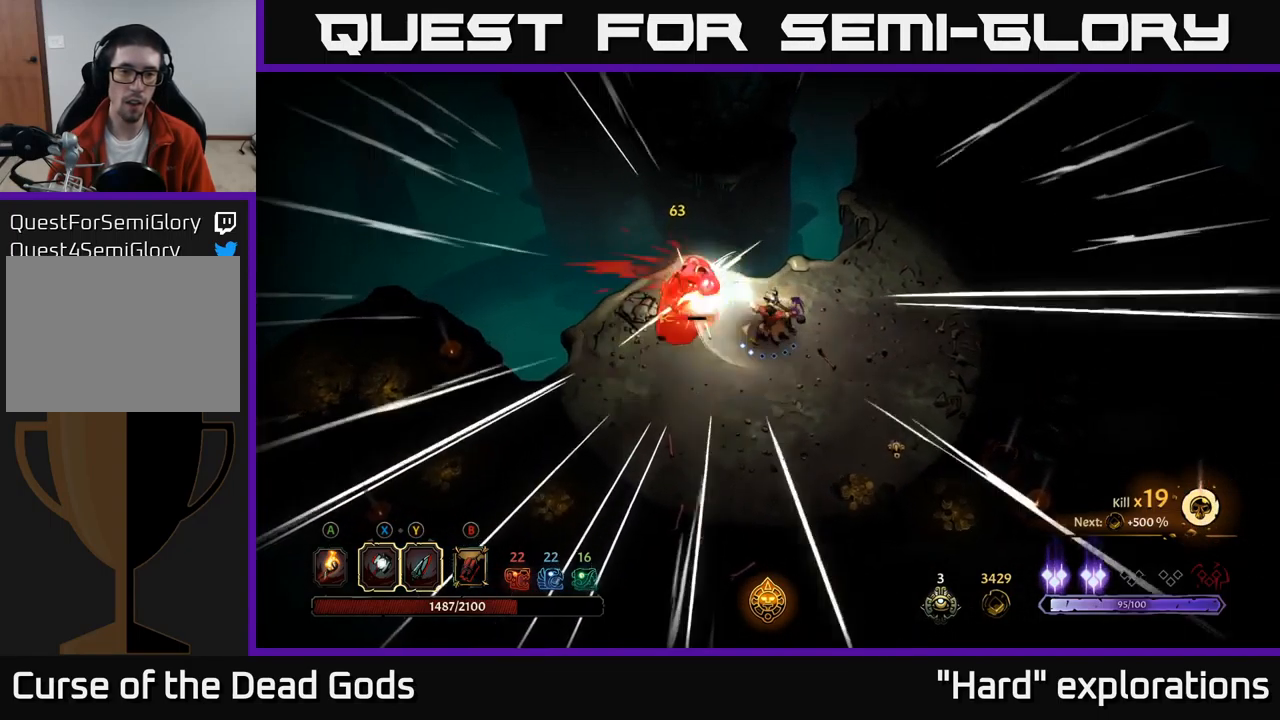
{"buttons": ["X"], "left_stick": "left", "right_stick": "center", "events": [[433, "X", "down"], [450, "left_stick", "left"]]}
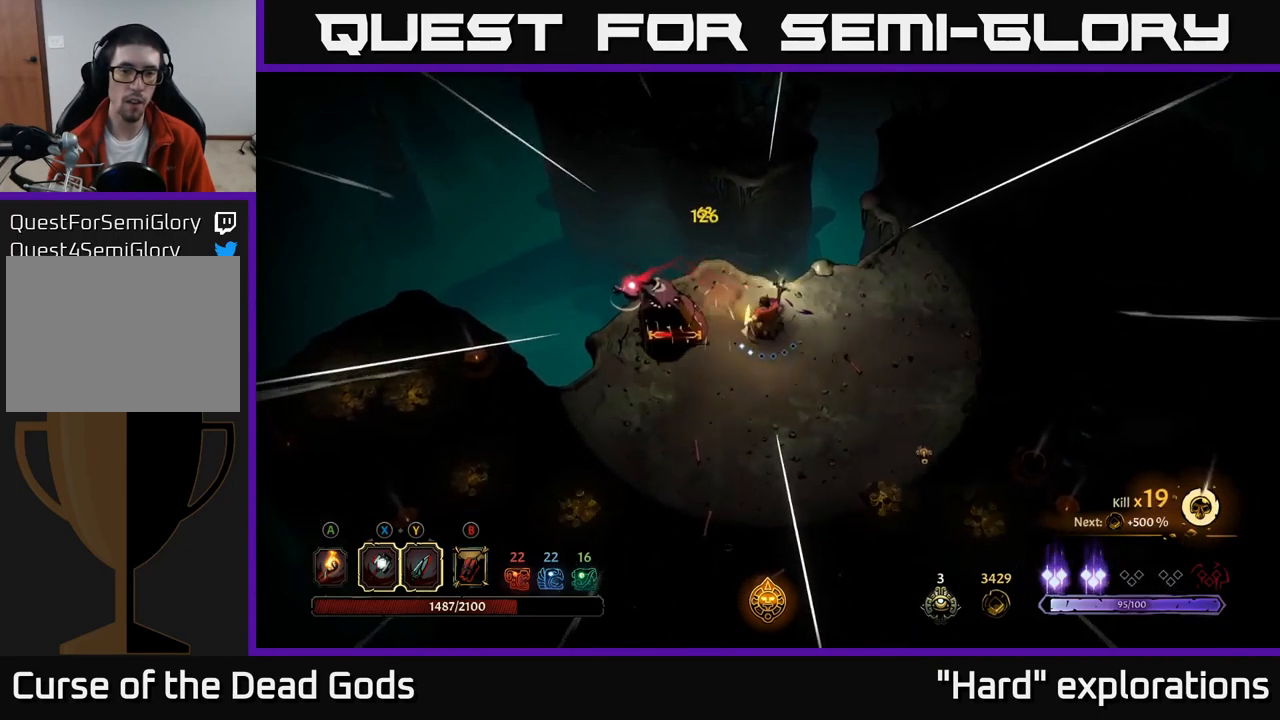
{"buttons": ["X"], "left_stick": "center", "right_stick": "center", "events": [[67, "X", "up"], [233, "left_stick", "center"], [483, "X", "down"]]}
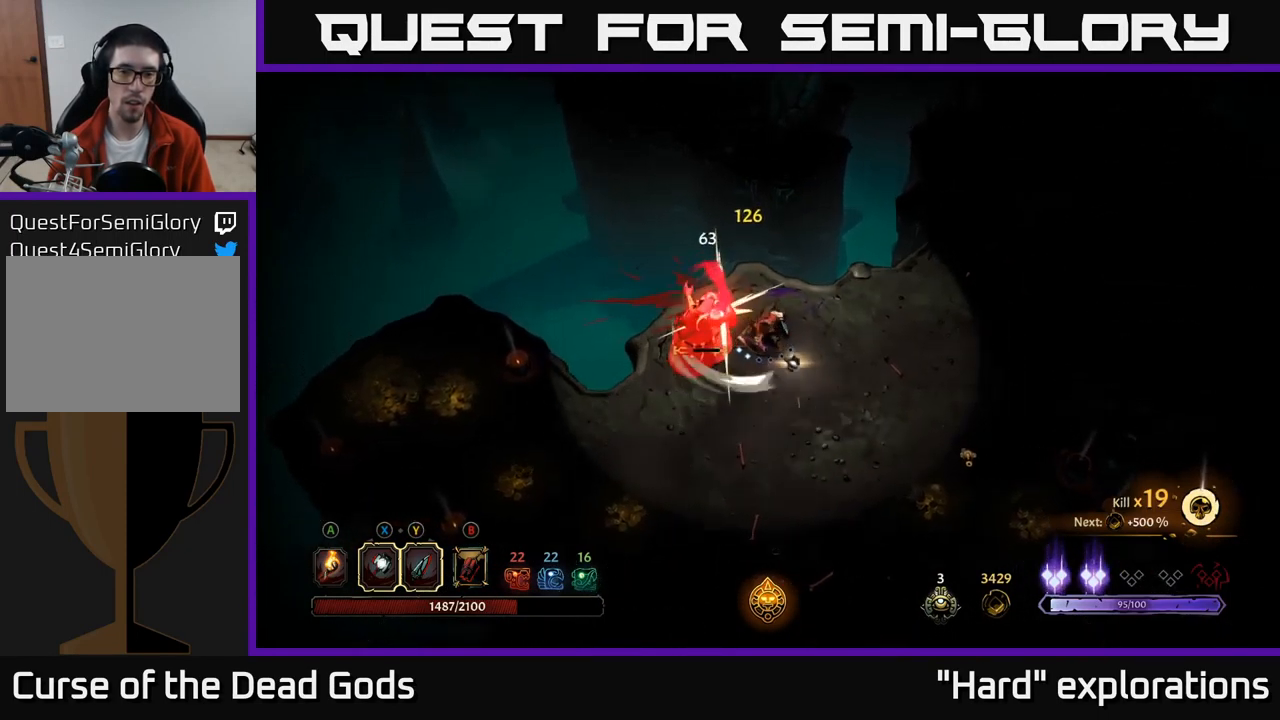
{"buttons": [], "left_stick": "center", "right_stick": "center", "events": [[167, "X", "up"]]}